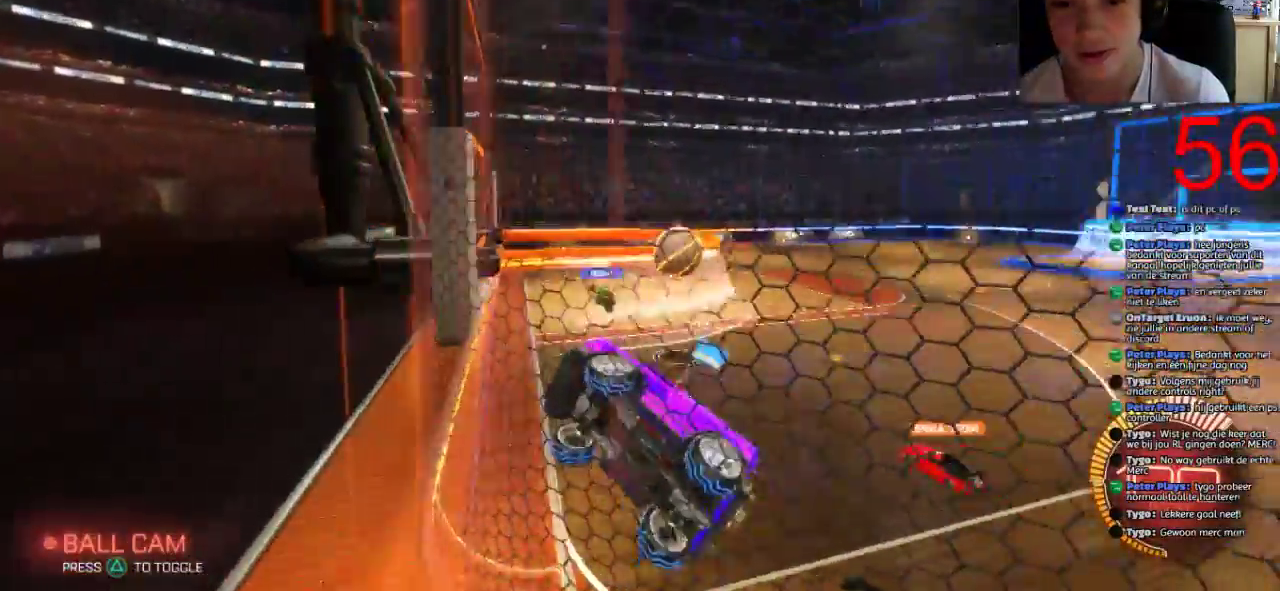
Gameplay with a controller (PlayStation layout); each line is a JSON object with the inputs held at the frame after it. "events" lists button and stick changes between this image and that frame as [ms after this image, input, new state], when the widget could be followed in between.
{"buttons": ["SQUARE", "R2"], "left_stick": "right", "right_stick": "center", "events": [[351, "SQUARE", "down"]]}
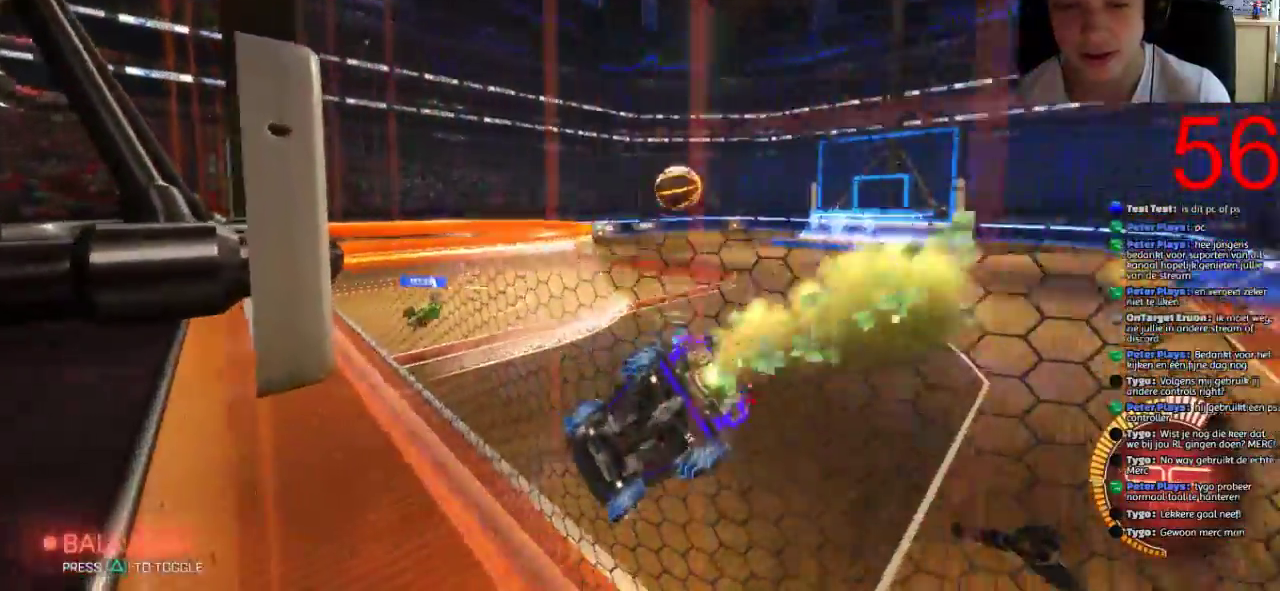
{"buttons": ["SQUARE", "R2"], "left_stick": "center", "right_stick": "center", "events": [[267, "left_stick", "center"]]}
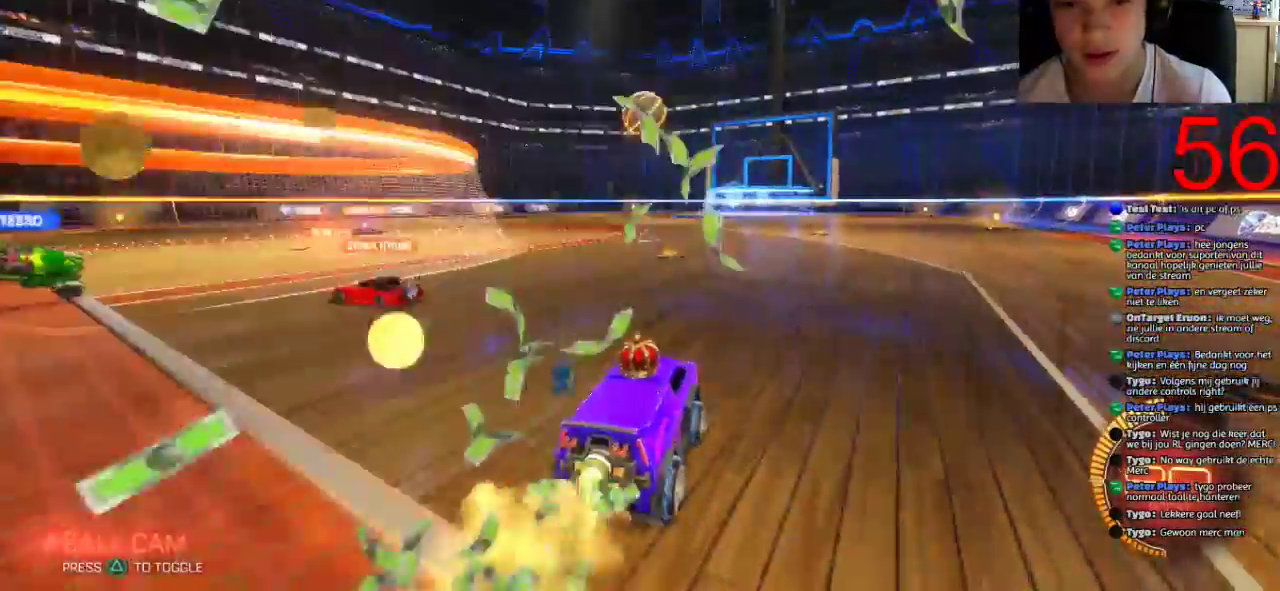
{"buttons": ["SQUARE", "R2"], "left_stick": "center", "right_stick": "center", "events": [[100, "left_stick", "left"], [217, "left_stick", "center"]]}
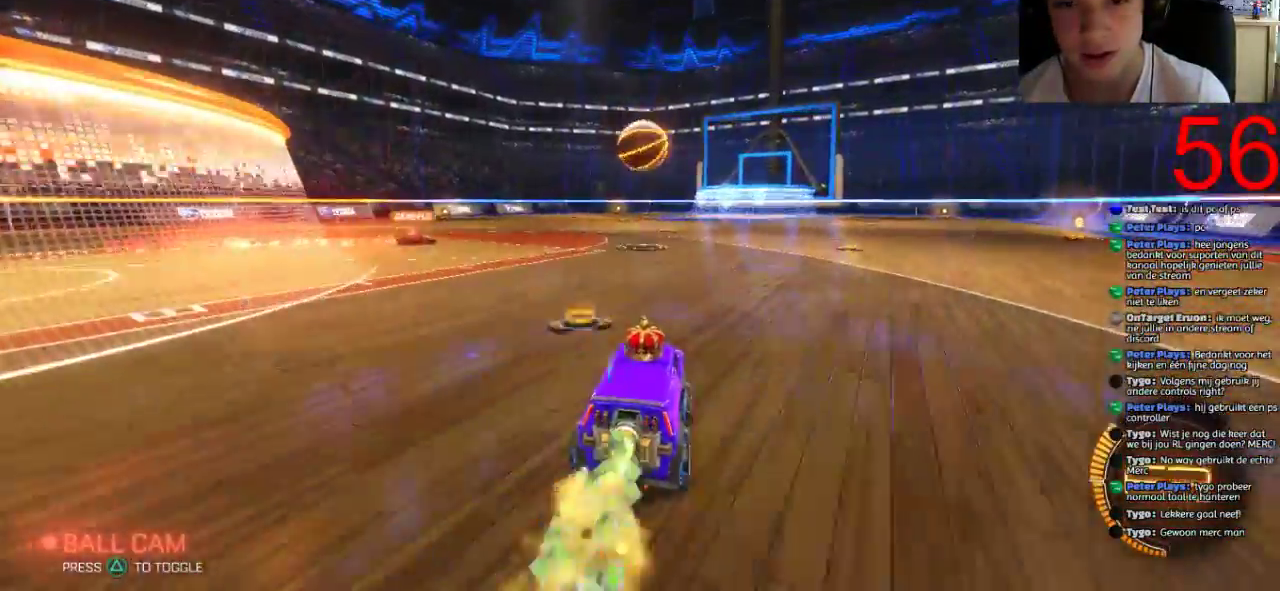
{"buttons": ["SQUARE", "R2"], "left_stick": "up", "right_stick": "center", "events": [[133, "left_stick", "down"], [183, "CROSS", "down"], [333, "CROSS", "up"], [333, "left_stick", "right"], [433, "left_stick", "up-right"], [500, "left_stick", "up"]]}
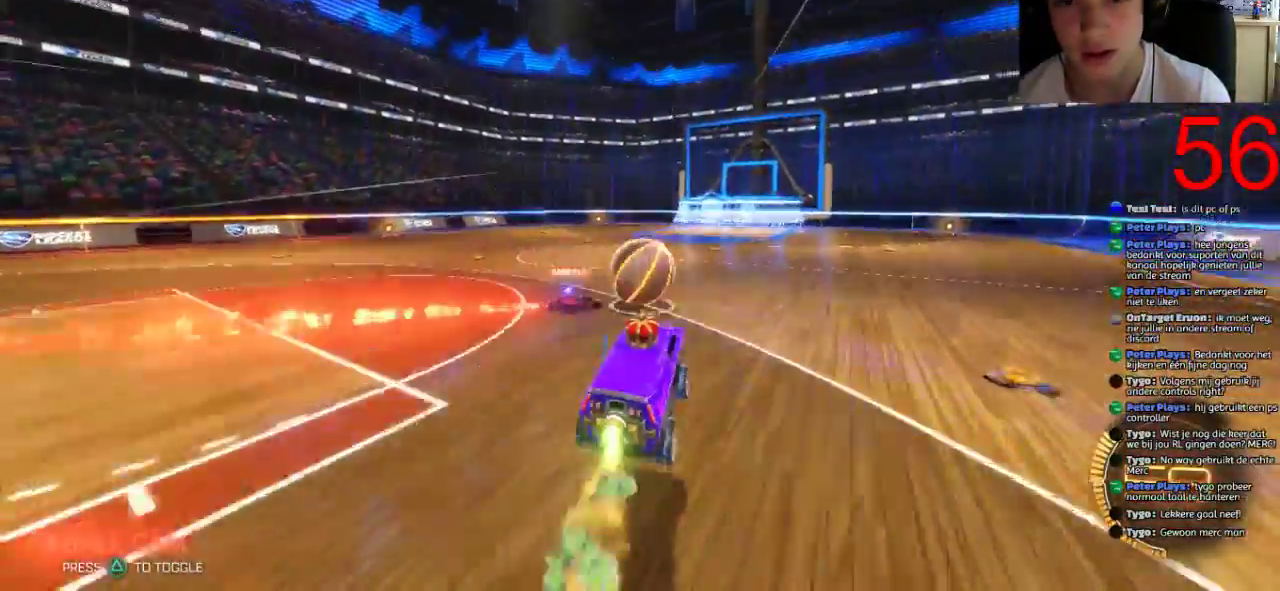
{"buttons": ["R1", "R2"], "left_stick": "center", "right_stick": "center", "events": [[351, "SQUARE", "up"], [484, "R1", "down"], [484, "left_stick", "center"]]}
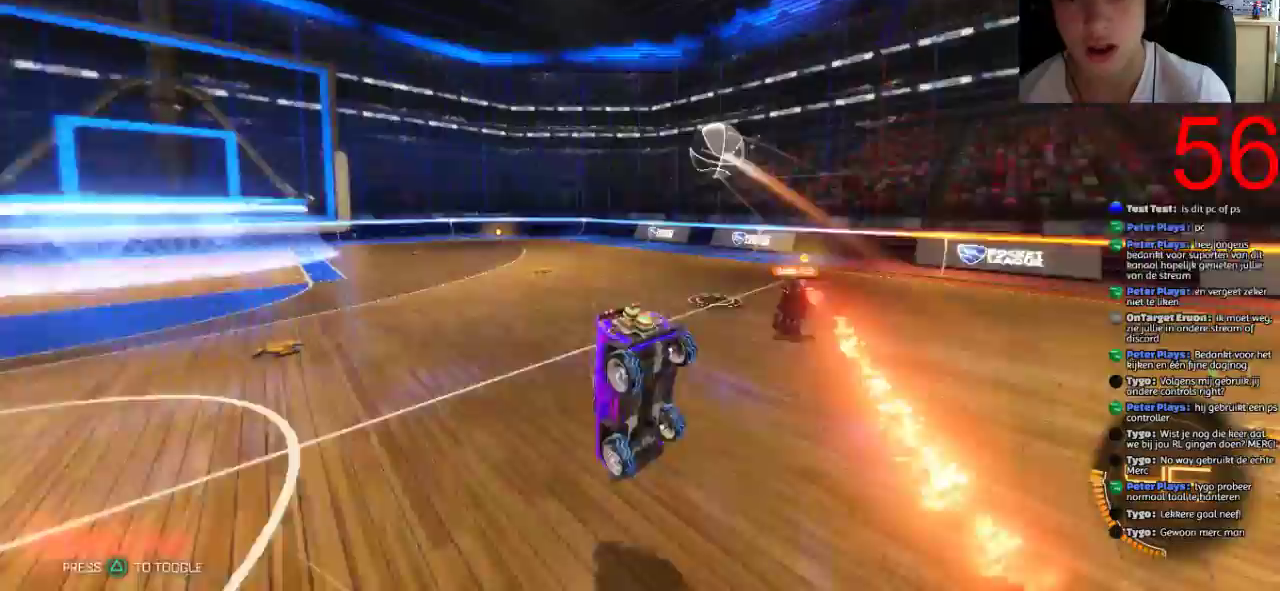
{"buttons": ["R2"], "left_stick": "down", "right_stick": "center", "events": [[50, "left_stick", "down-left"], [83, "R1", "up"], [167, "left_stick", "down"]]}
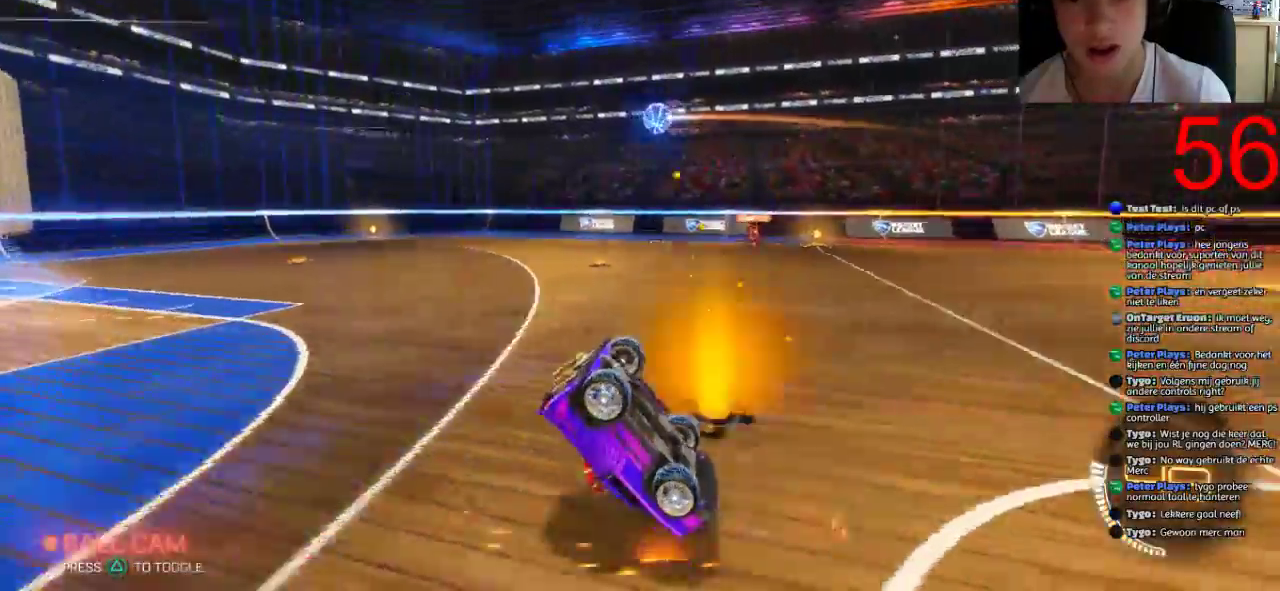
{"buttons": ["R2"], "left_stick": "down", "right_stick": "center", "events": []}
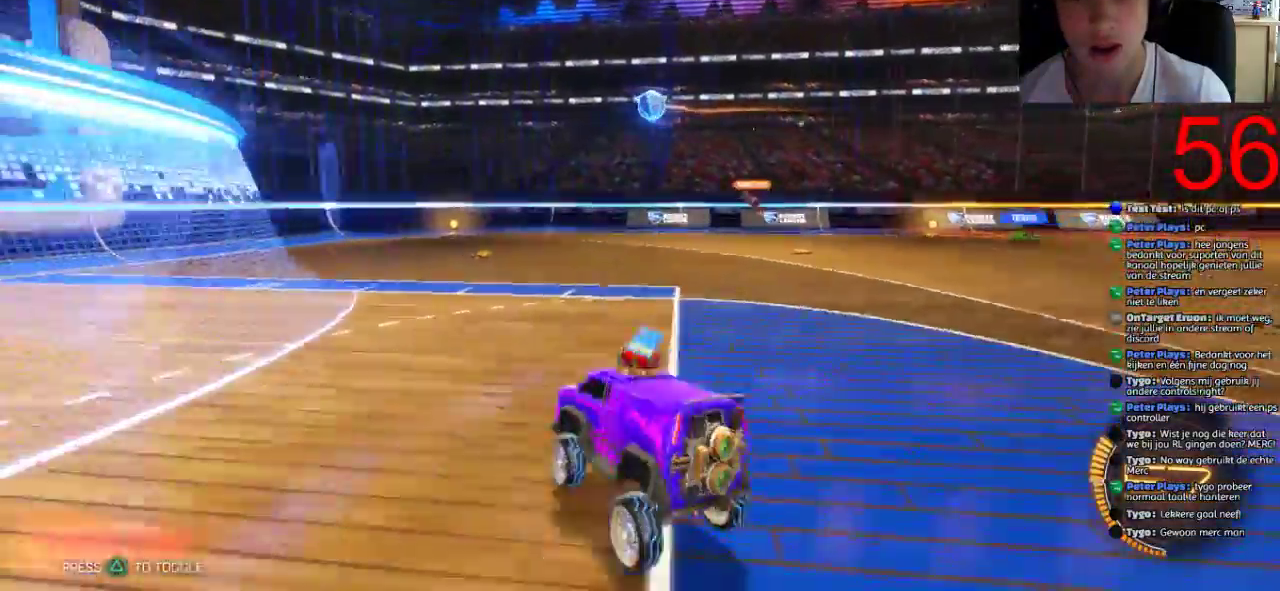
{"buttons": ["R2"], "left_stick": "center", "right_stick": "center", "events": [[100, "left_stick", "down-left"], [383, "left_stick", "left"], [500, "left_stick", "center"]]}
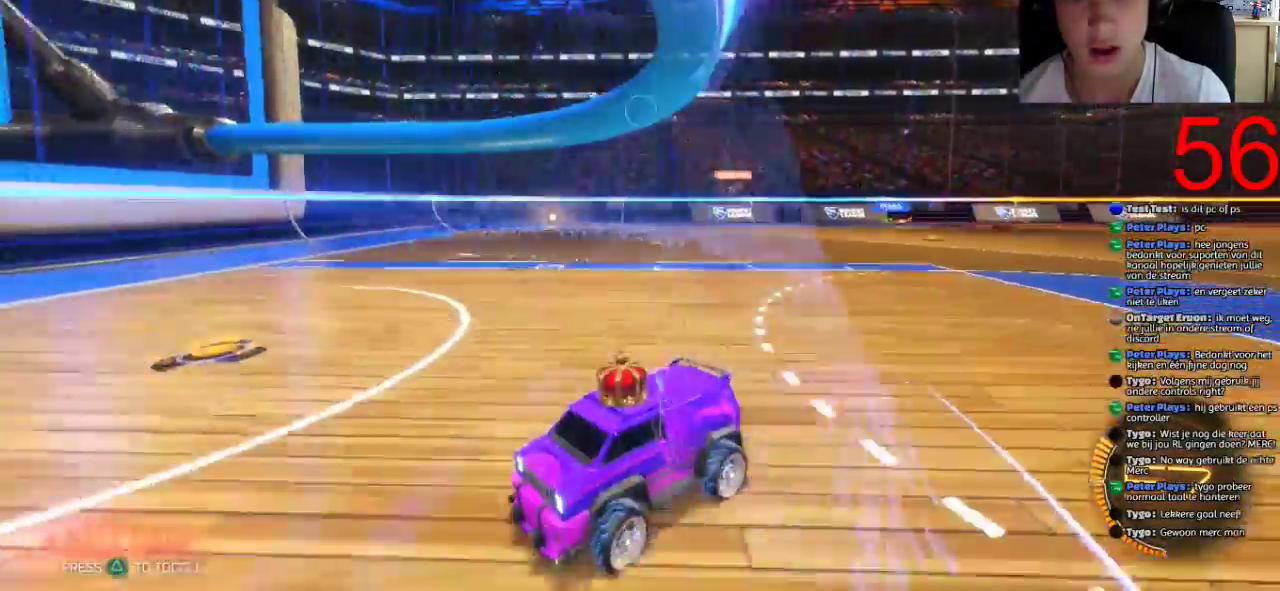
{"buttons": ["R2"], "left_stick": "right", "right_stick": "center", "events": [[134, "left_stick", "right"], [300, "CIRCLE", "down"], [467, "CIRCLE", "up"]]}